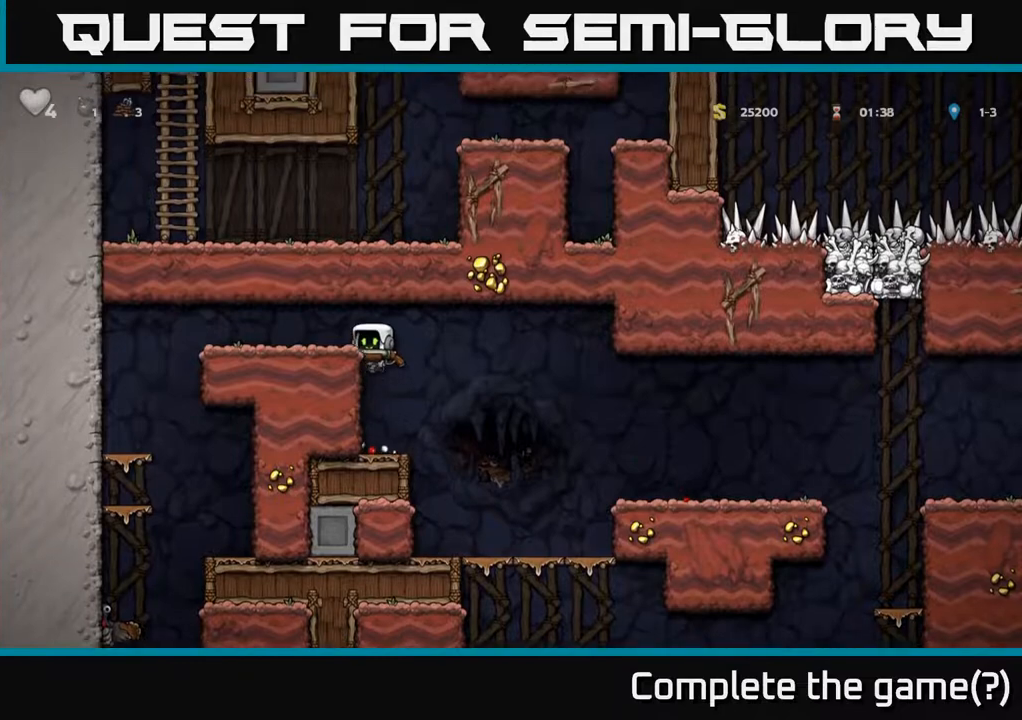
Gameplay with a controller (Xbox layout); each line is a JSON object with the inputs held at the frame after it. "events" lists button and stick changes between this image and that frame as [ms after this image, input, new state], when the widget could be followed in between.
{"buttons": ["DPAD_LEFT"], "left_stick": "center", "right_stick": "center", "events": [[100, "A", "up"]]}
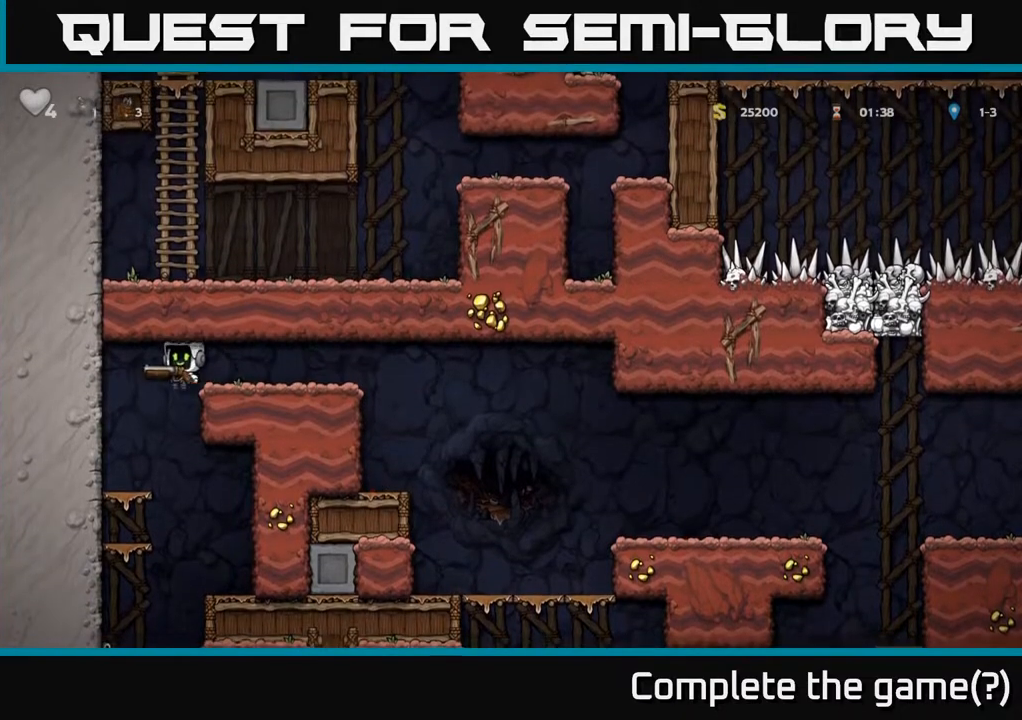
{"buttons": ["A", "DPAD_DOWN"], "left_stick": "center", "right_stick": "center", "events": [[133, "DPAD_LEFT", "up"], [200, "DPAD_DOWN", "down"], [400, "A", "down"]]}
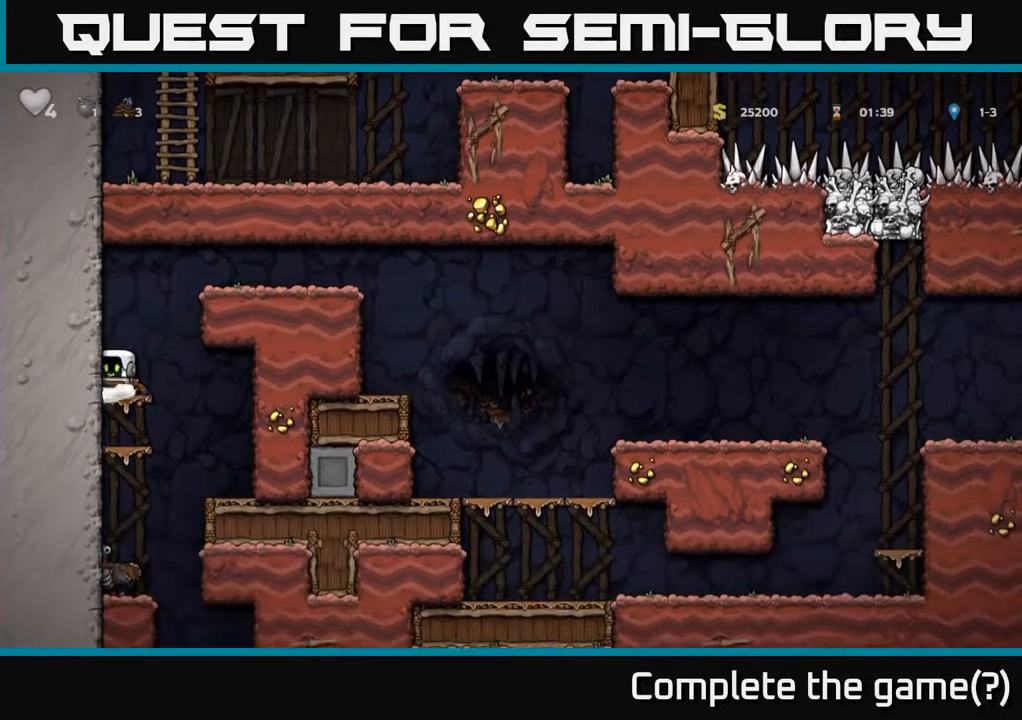
{"buttons": ["DPAD_DOWN"], "left_stick": "center", "right_stick": "center", "events": [[17, "A", "up"], [183, "A", "down"], [300, "A", "up"]]}
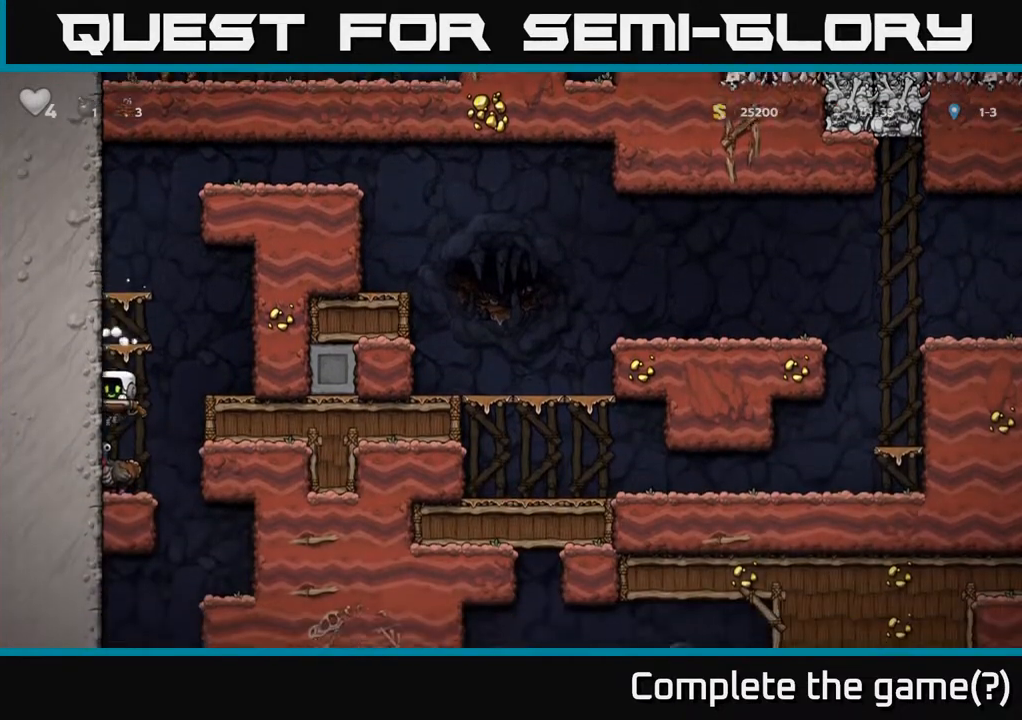
{"buttons": [], "left_stick": "center", "right_stick": "center", "events": [[200, "DPAD_DOWN", "up"], [250, "DPAD_RIGHT", "down"], [433, "DPAD_RIGHT", "up"]]}
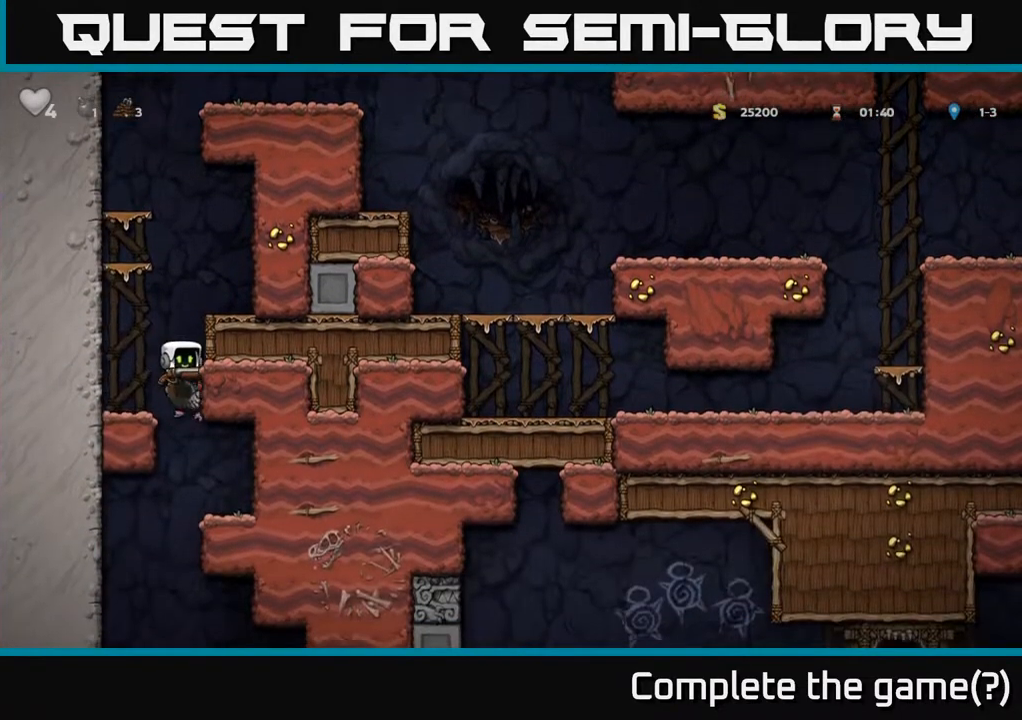
{"buttons": [], "left_stick": "center", "right_stick": "center", "events": []}
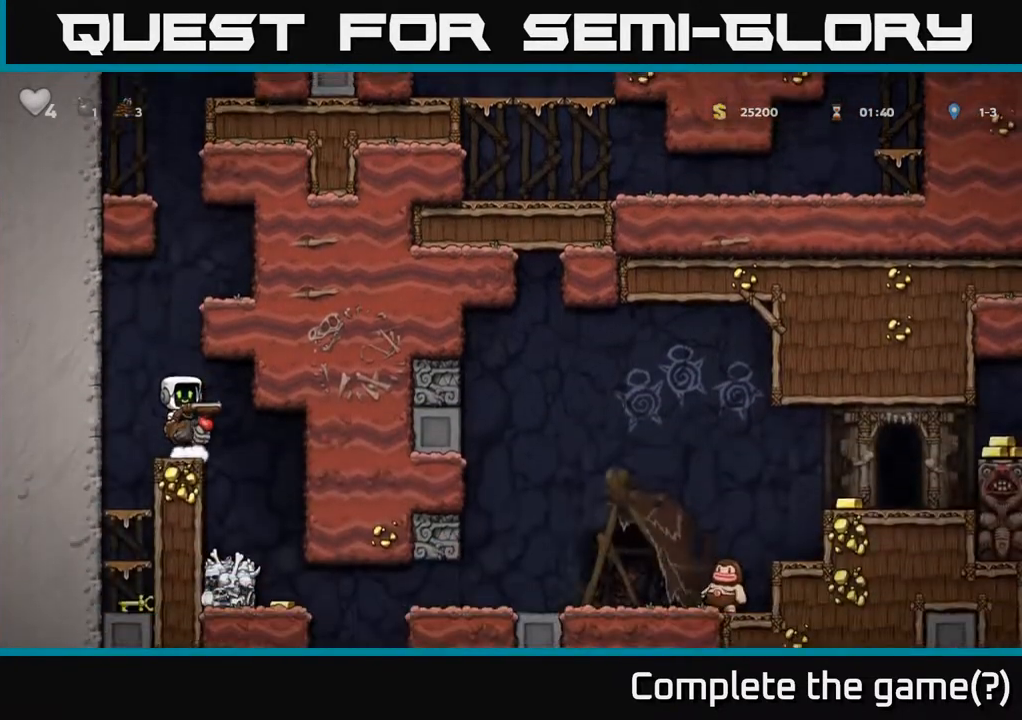
{"buttons": [], "left_stick": "center", "right_stick": "center", "events": [[333, "DPAD_RIGHT", "down"], [500, "DPAD_RIGHT", "up"]]}
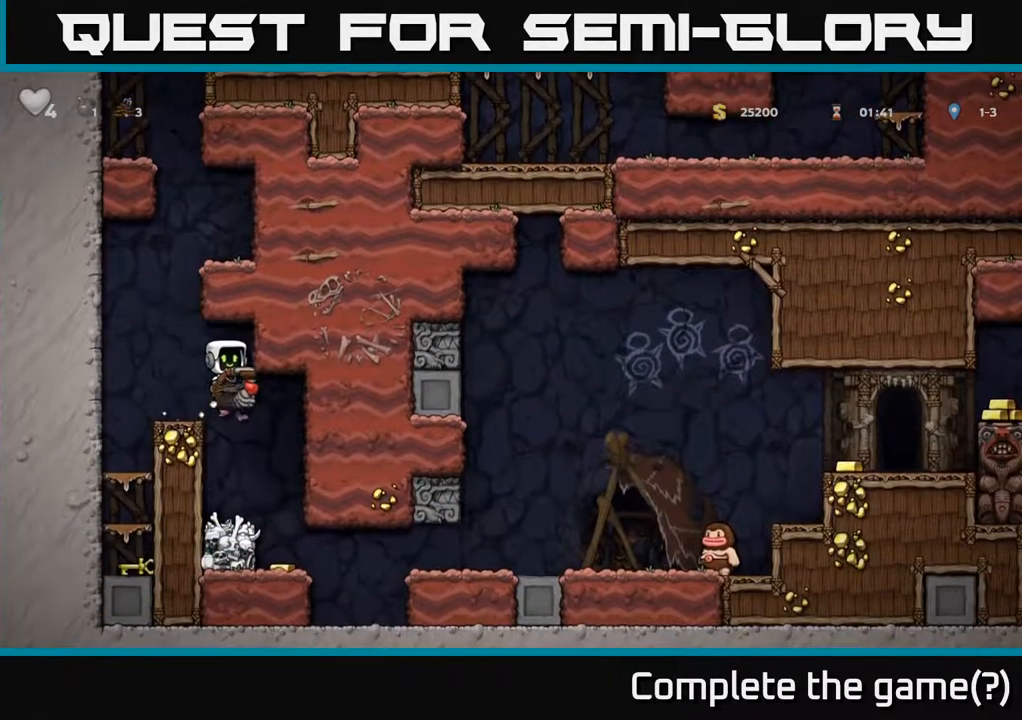
{"buttons": [], "left_stick": "center", "right_stick": "center", "events": [[250, "DPAD_RIGHT", "down"], [383, "DPAD_RIGHT", "up"]]}
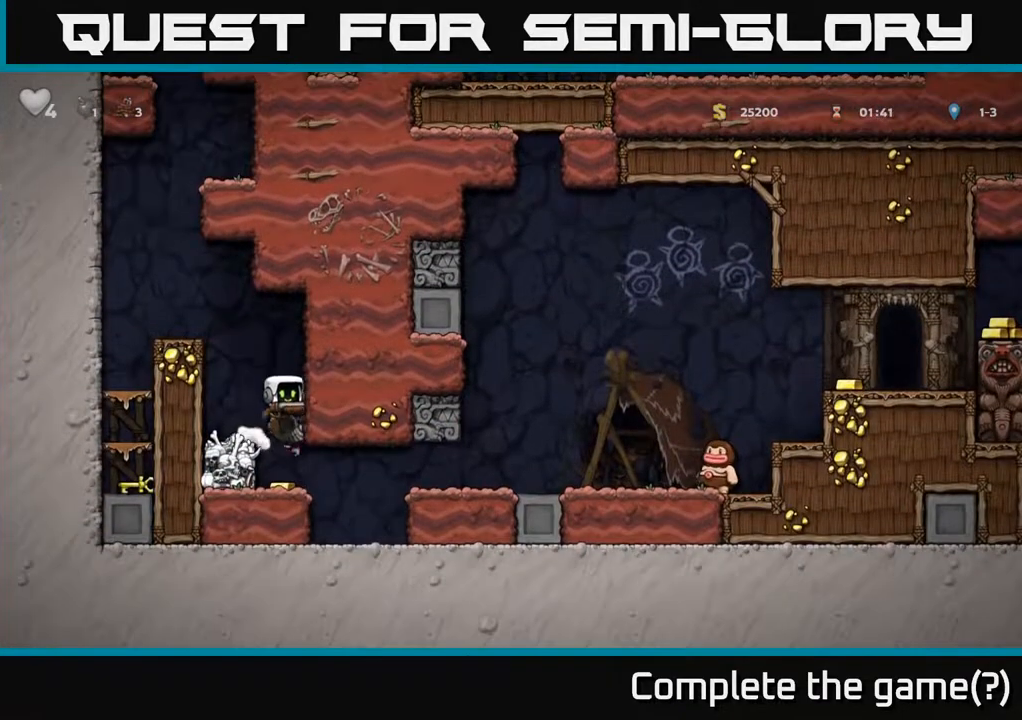
{"buttons": [], "left_stick": "center", "right_stick": "center", "events": [[233, "X", "down"], [317, "X", "up"]]}
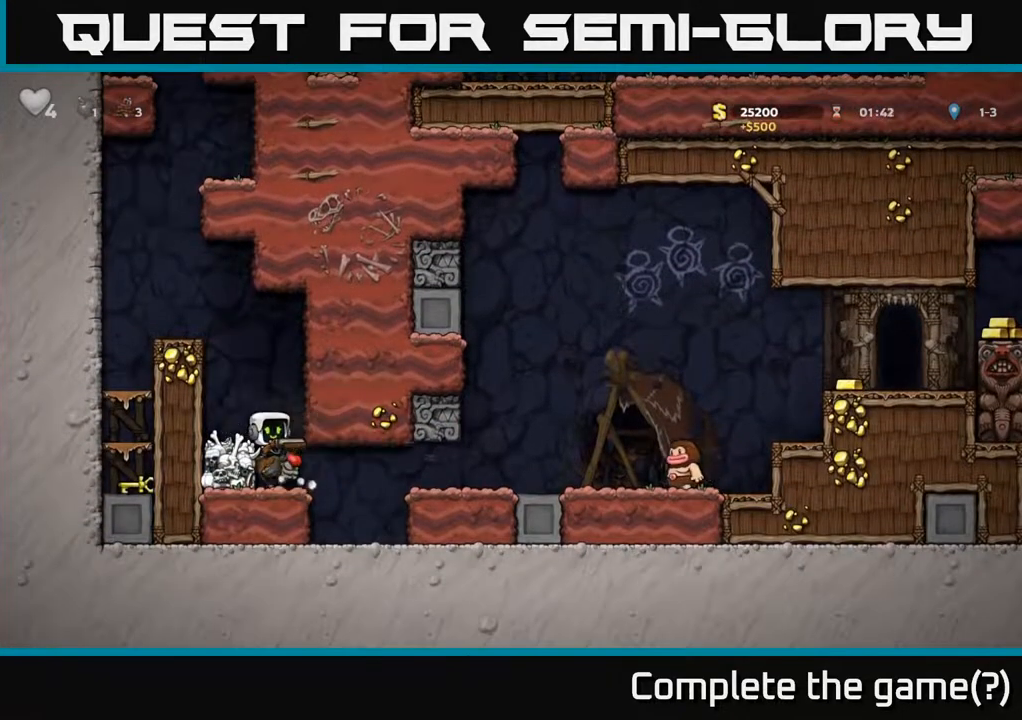
{"buttons": ["DPAD_DOWN"], "left_stick": "center", "right_stick": "center", "events": [[183, "DPAD_DOWN", "down"]]}
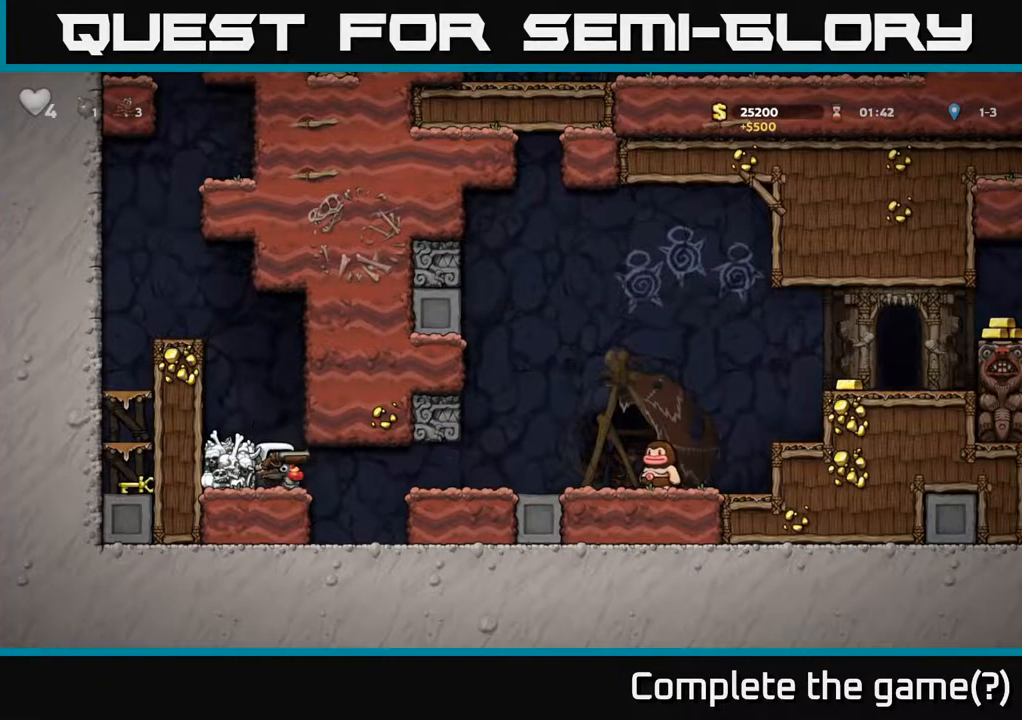
{"buttons": [], "left_stick": "center", "right_stick": "center", "events": [[67, "DPAD_DOWN", "up"], [117, "DPAD_RIGHT", "down"], [300, "DPAD_RIGHT", "up"]]}
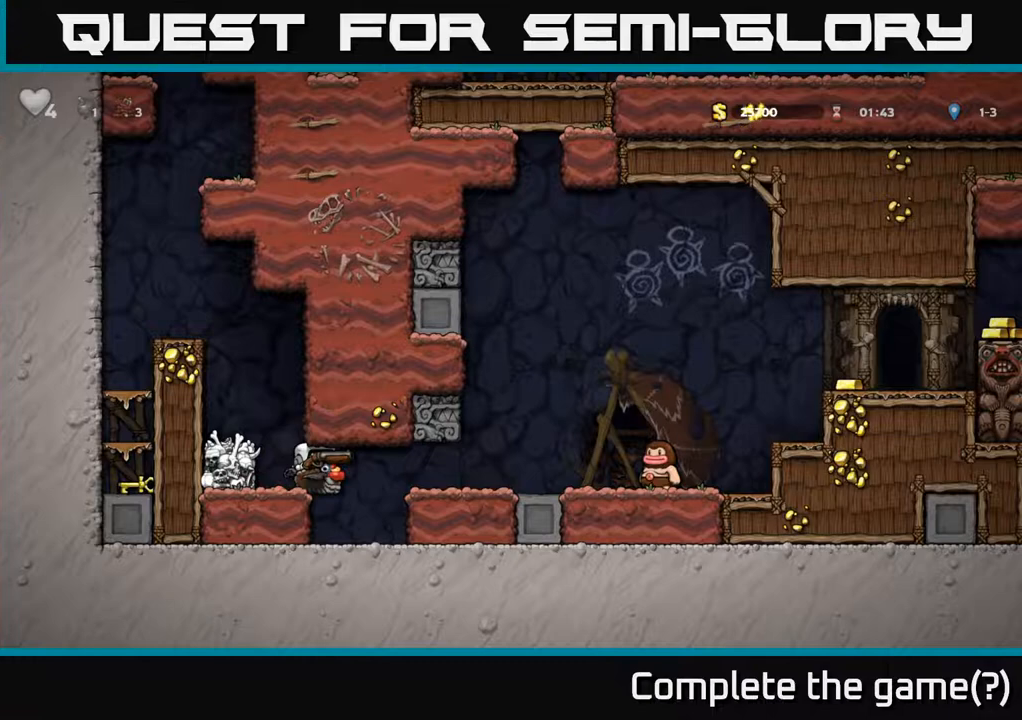
{"buttons": [], "left_stick": "center", "right_stick": "center", "events": [[150, "DPAD_RIGHT", "down"], [283, "DPAD_RIGHT", "up"]]}
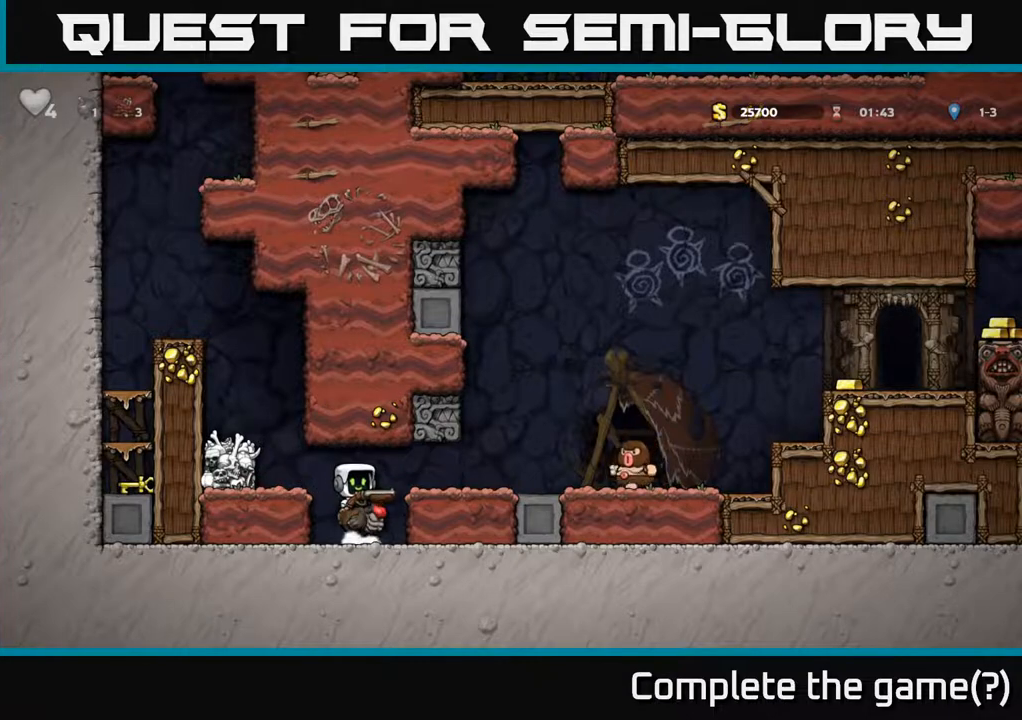
{"buttons": [], "left_stick": "center", "right_stick": "center", "events": [[67, "A", "down"], [117, "X", "down"], [183, "A", "up"], [200, "X", "up"]]}
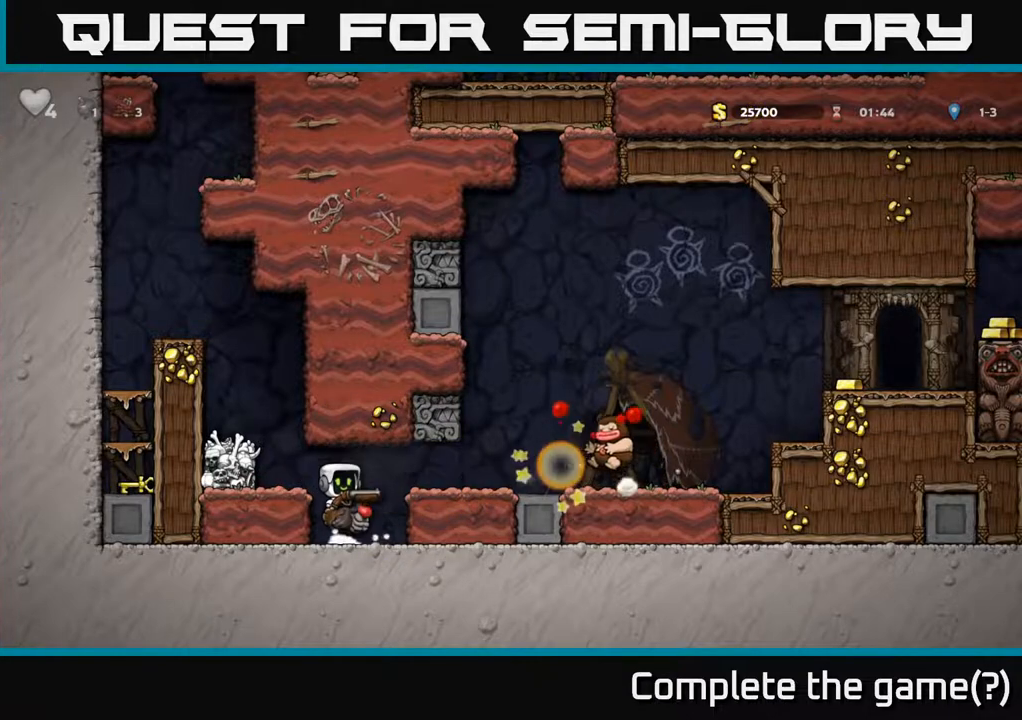
{"buttons": [], "left_stick": "center", "right_stick": "center", "events": []}
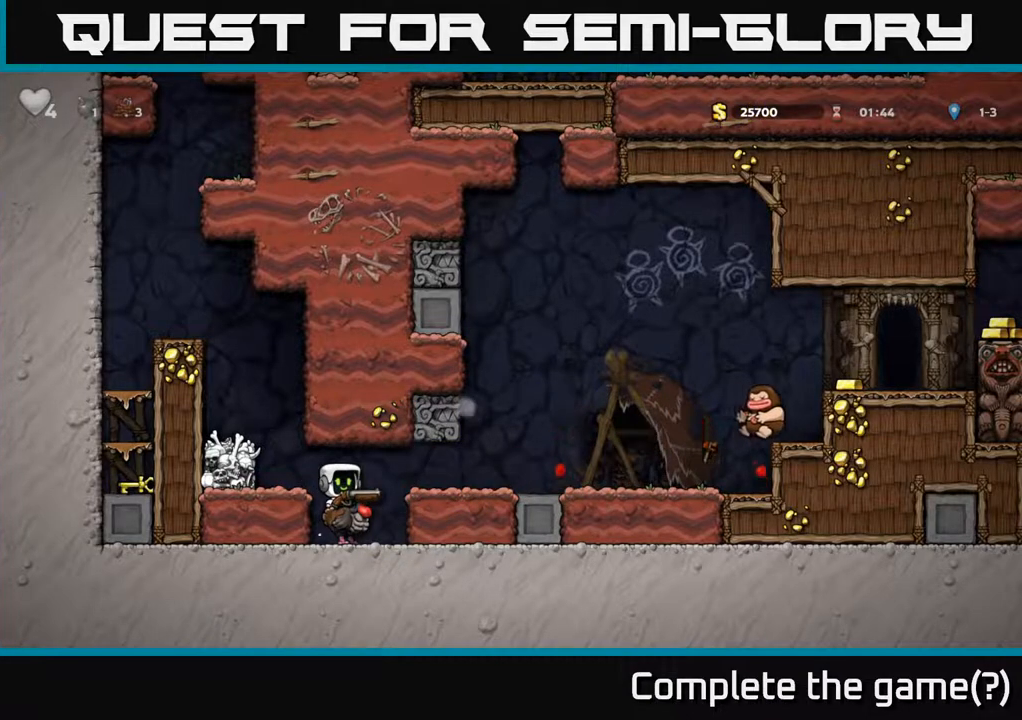
{"buttons": ["DPAD_RIGHT"], "left_stick": "center", "right_stick": "center", "events": [[467, "DPAD_RIGHT", "down"]]}
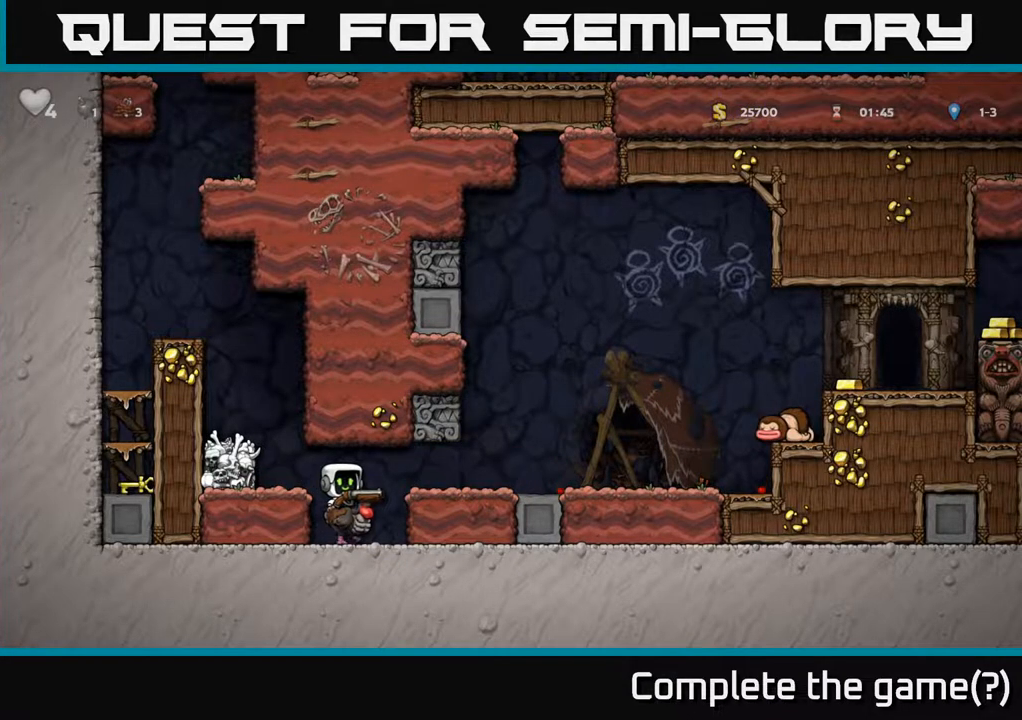
{"buttons": ["DPAD_RIGHT"], "left_stick": "center", "right_stick": "center", "events": [[83, "A", "down"], [267, "A", "up"]]}
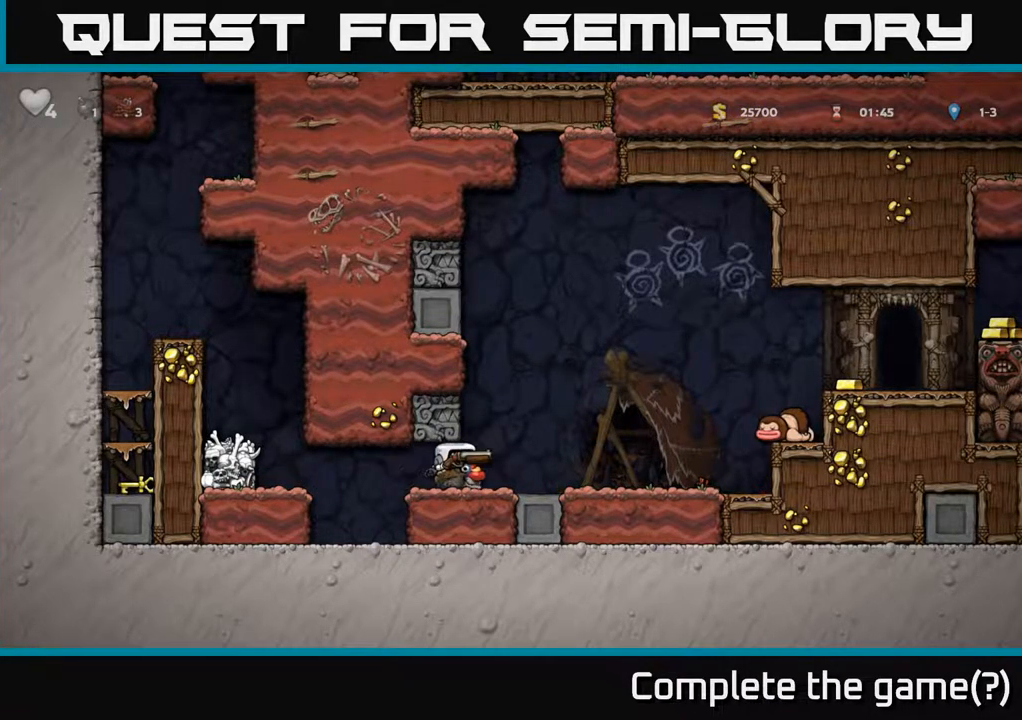
{"buttons": ["DPAD_RIGHT"], "left_stick": "center", "right_stick": "center", "events": []}
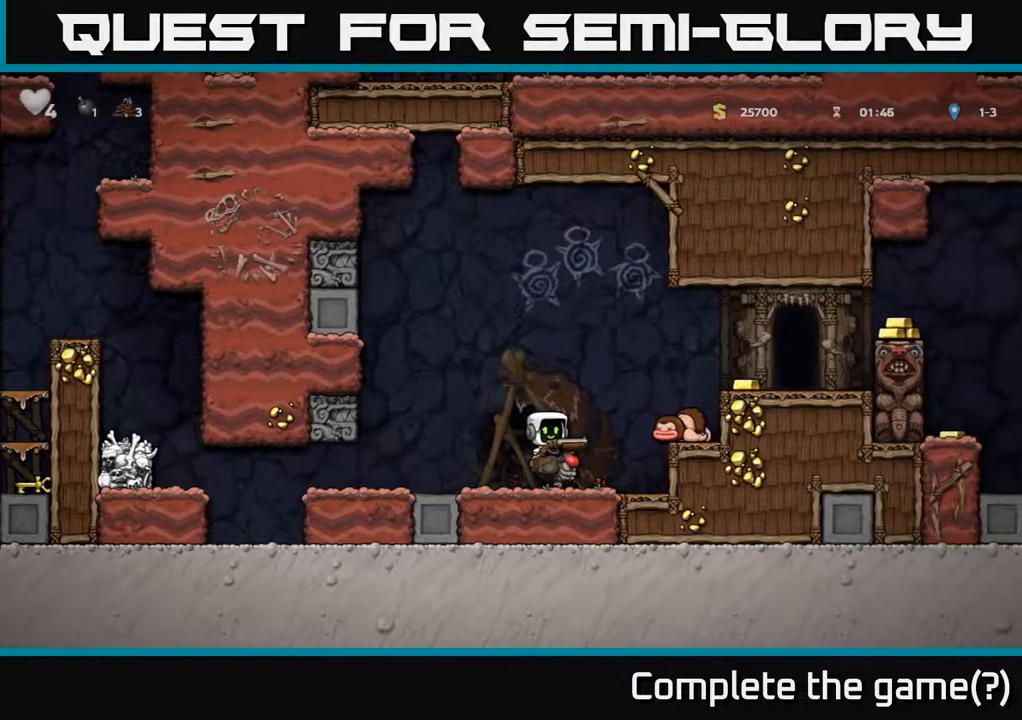
{"buttons": ["A", "DPAD_RIGHT"], "left_stick": "center", "right_stick": "center", "events": [[33, "DPAD_DOWN", "down"], [67, "DPAD_RIGHT", "up"], [117, "A", "down"], [233, "A", "up"], [250, "DPAD_DOWN", "up"], [383, "A", "down"], [400, "DPAD_RIGHT", "down"]]}
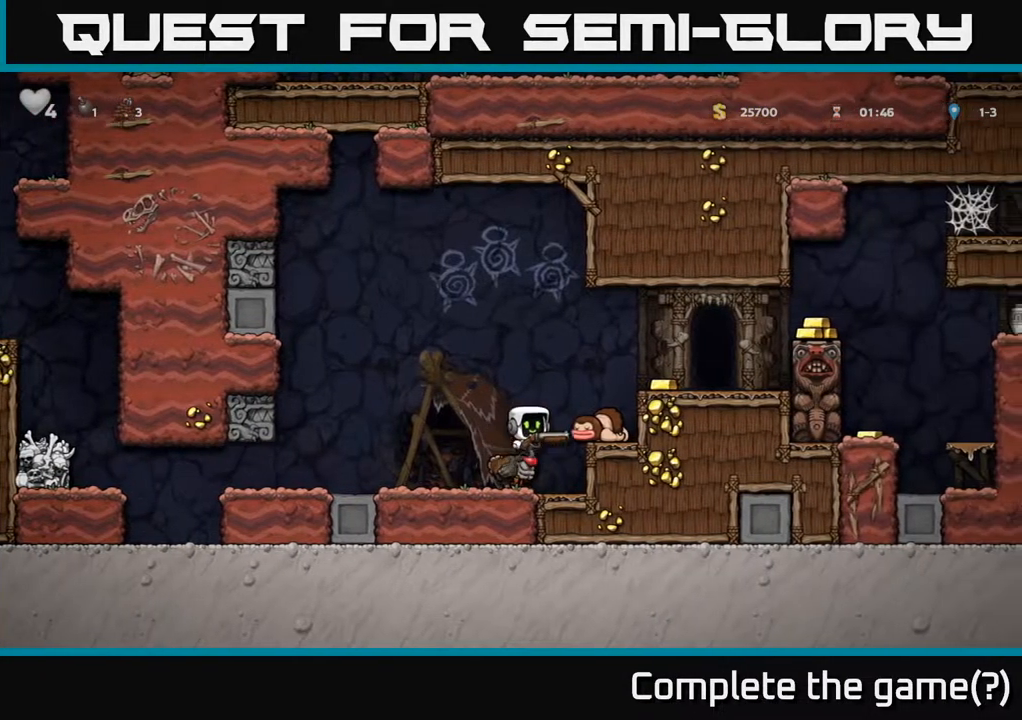
{"buttons": ["DPAD_RIGHT"], "left_stick": "center", "right_stick": "center", "events": [[17, "A", "up"], [150, "DPAD_RIGHT", "up"], [383, "A", "down"], [500, "A", "up"], [500, "DPAD_RIGHT", "down"]]}
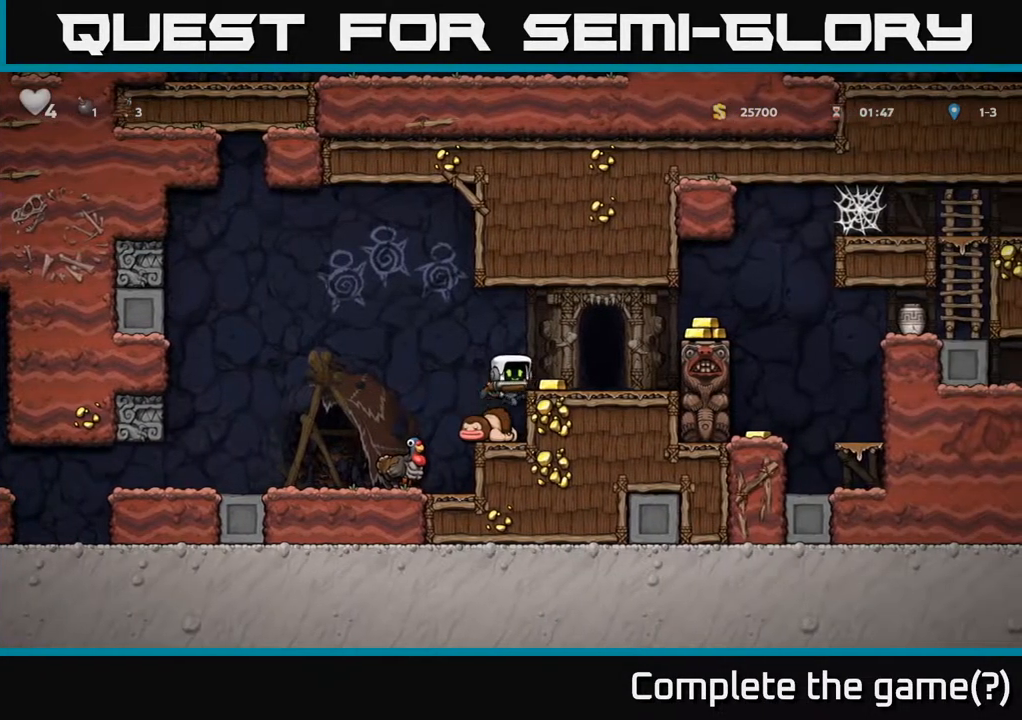
{"buttons": [], "left_stick": "center", "right_stick": "center", "events": [[83, "DPAD_RIGHT", "up"]]}
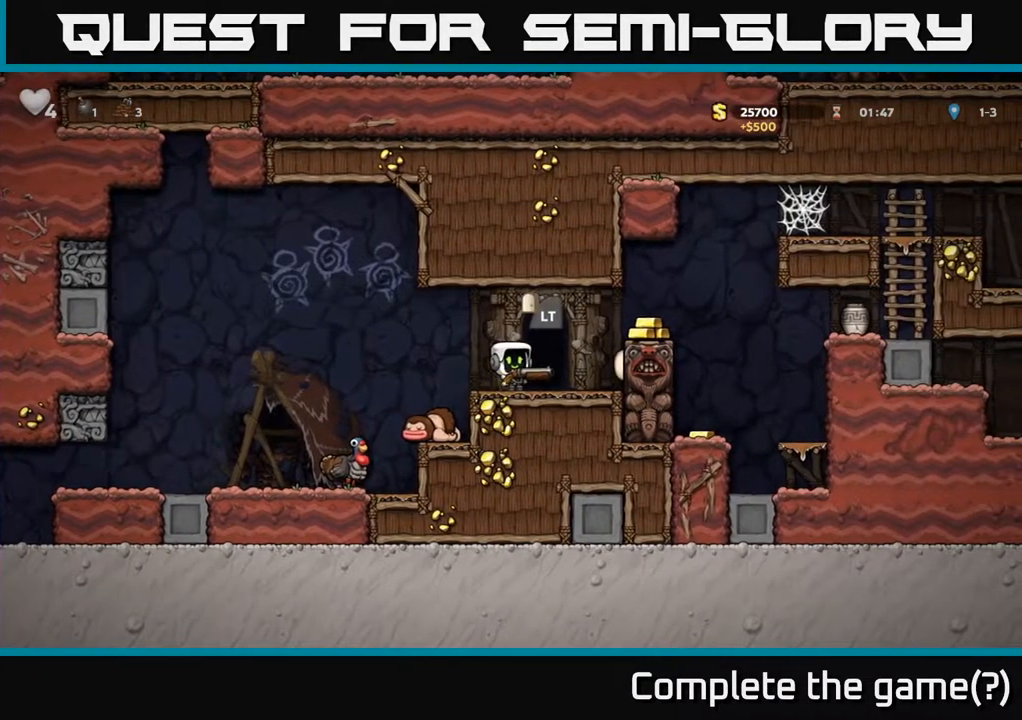
{"buttons": ["DPAD_RIGHT"], "left_stick": "center", "right_stick": "center", "events": [[167, "A", "down"], [167, "DPAD_RIGHT", "down"], [333, "A", "up"]]}
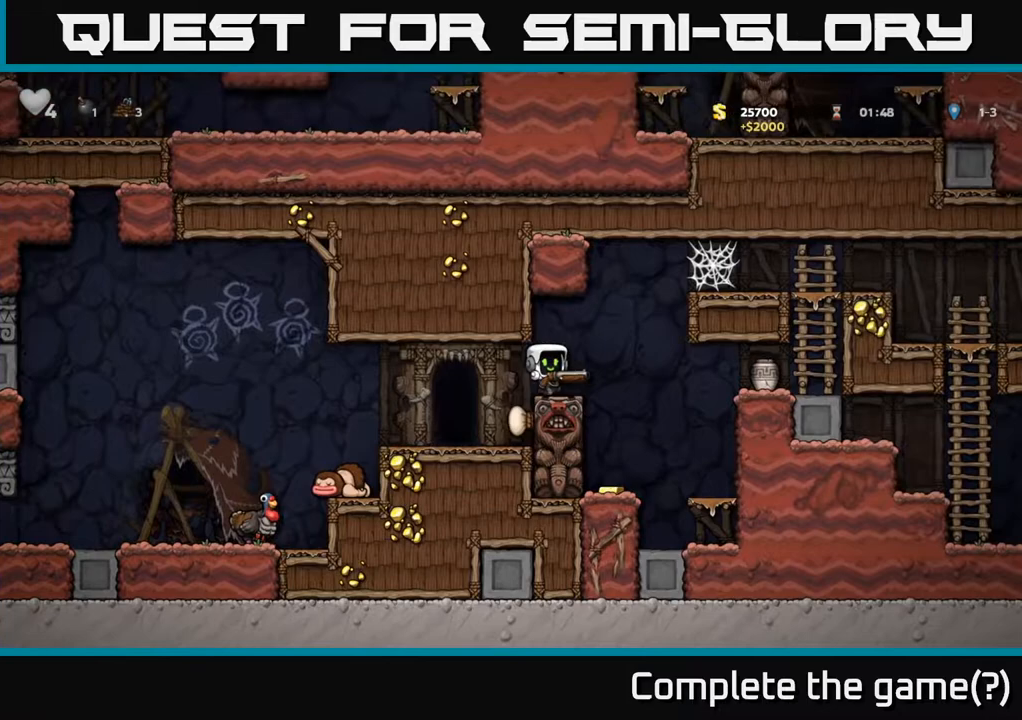
{"buttons": ["DPAD_LEFT"], "left_stick": "center", "right_stick": "center", "events": [[83, "DPAD_RIGHT", "up"], [450, "DPAD_LEFT", "down"]]}
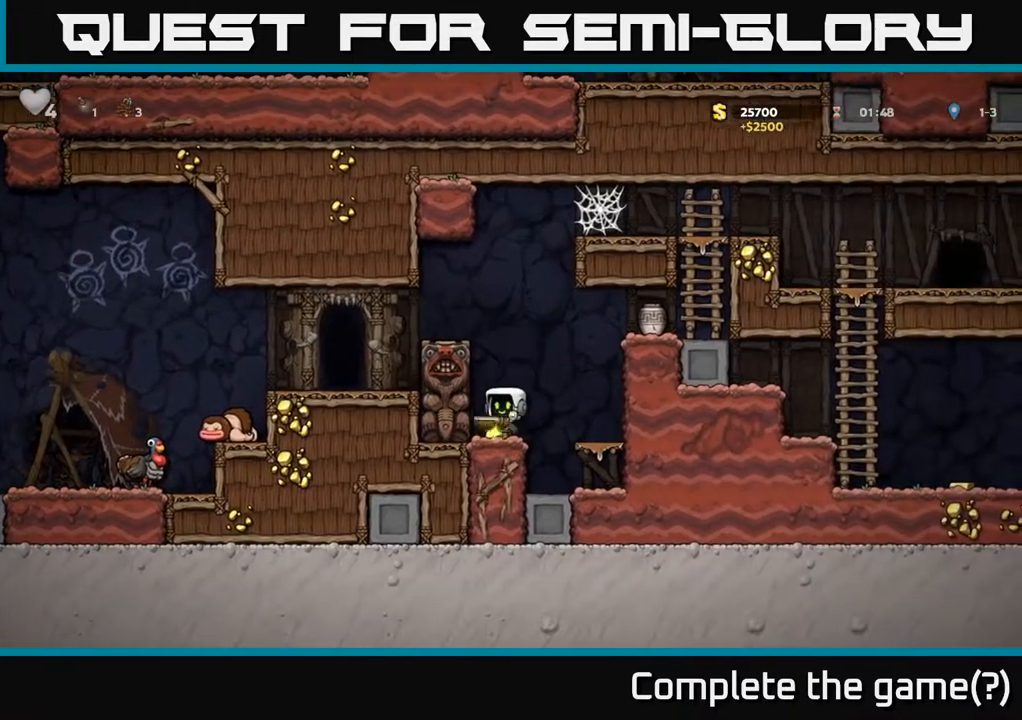
{"buttons": ["DPAD_RIGHT"], "left_stick": "center", "right_stick": "center", "events": [[33, "DPAD_LEFT", "up"], [67, "DPAD_RIGHT", "down"], [100, "A", "down"], [383, "A", "up"]]}
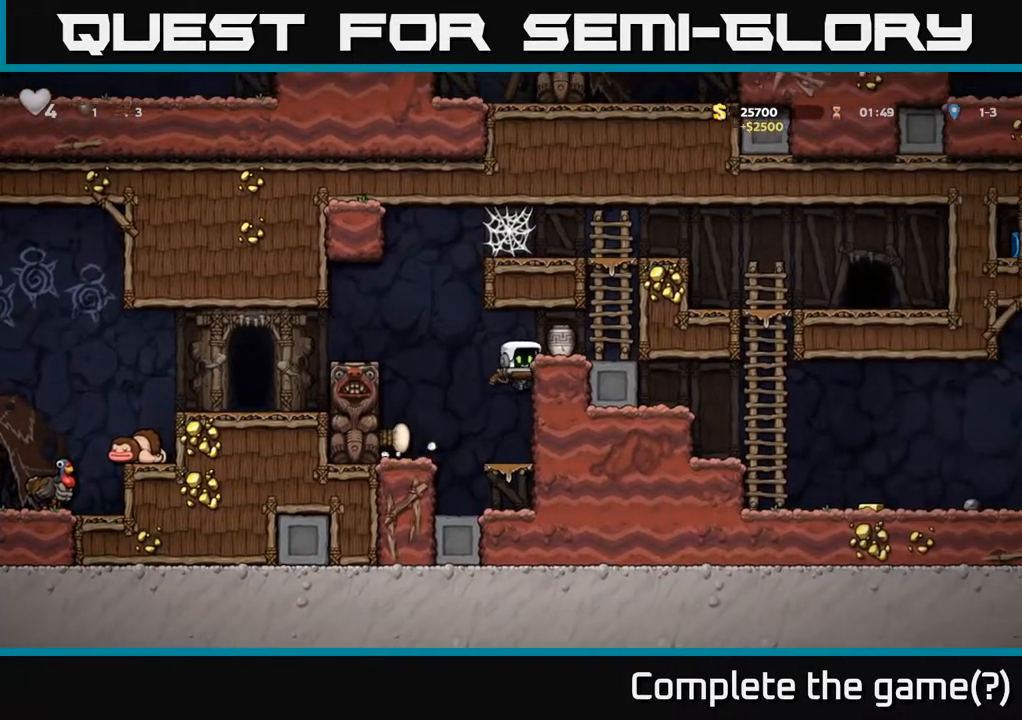
{"buttons": ["DPAD_RIGHT"], "left_stick": "center", "right_stick": "center", "events": [[50, "DPAD_RIGHT", "up"], [83, "A", "down"], [183, "X", "down"], [300, "X", "up"], [367, "A", "up"], [483, "DPAD_RIGHT", "down"]]}
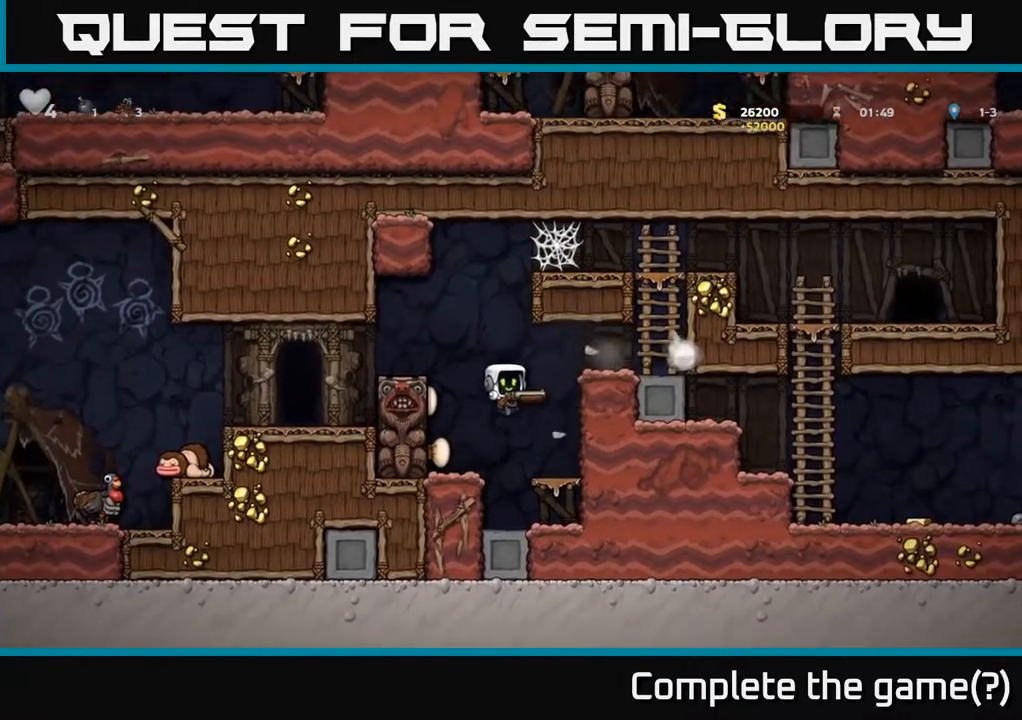
{"buttons": ["DPAD_RIGHT"], "left_stick": "center", "right_stick": "center", "events": [[217, "A", "down"], [383, "A", "up"]]}
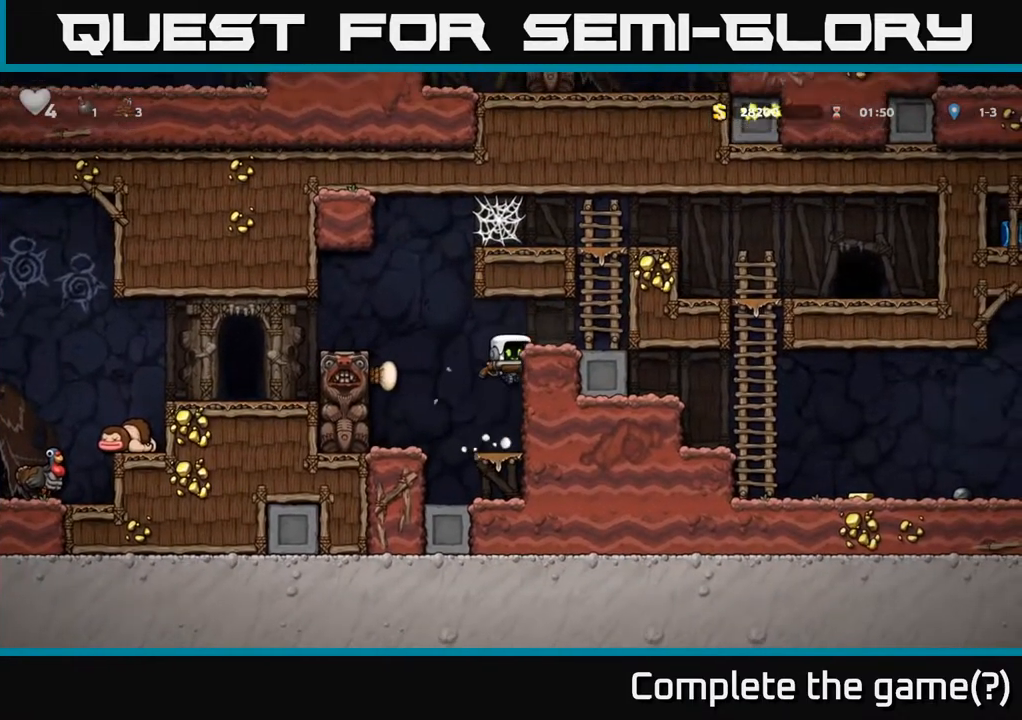
{"buttons": ["DPAD_RIGHT"], "left_stick": "center", "right_stick": "center", "events": [[50, "A", "down"], [150, "A", "up"]]}
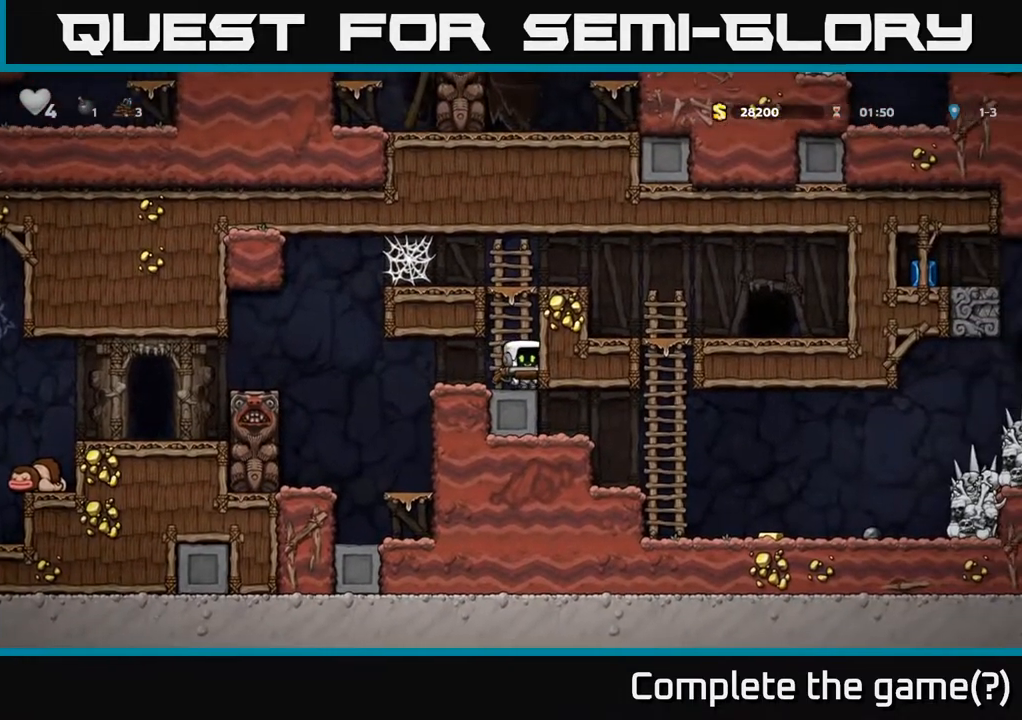
{"buttons": ["A", "DPAD_RIGHT"], "left_stick": "center", "right_stick": "center", "events": [[217, "DPAD_DOWN", "down"], [233, "DPAD_RIGHT", "up"], [367, "DPAD_DOWN", "up"], [383, "DPAD_RIGHT", "down"], [417, "A", "down"]]}
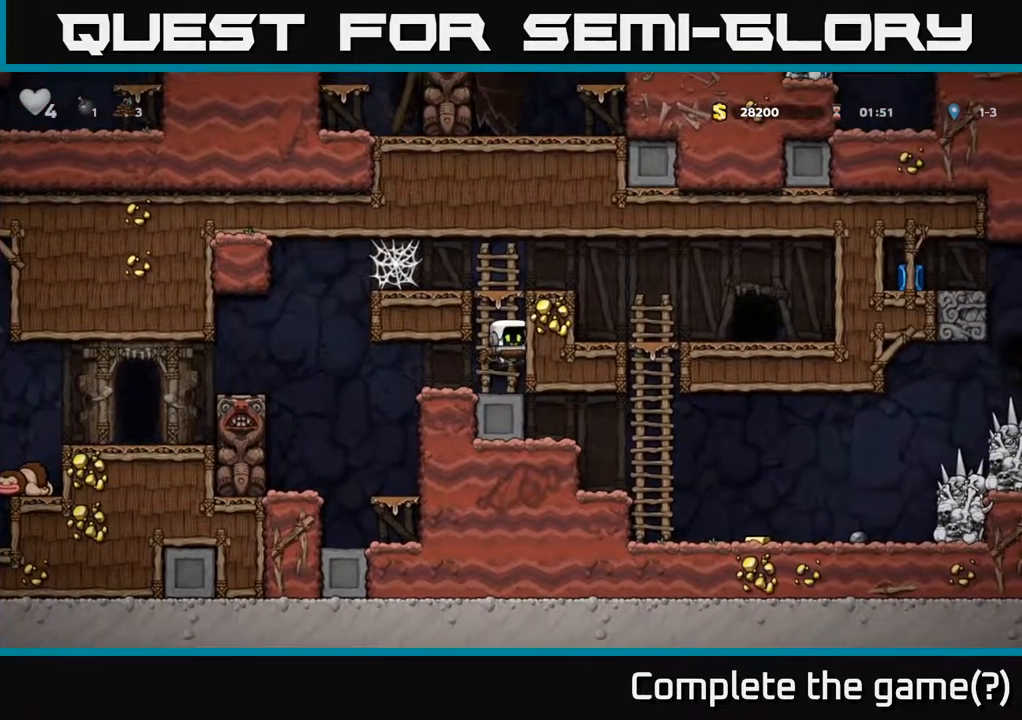
{"buttons": ["DPAD_RIGHT"], "left_stick": "center", "right_stick": "center", "events": [[83, "A", "up"], [200, "A", "down"], [367, "A", "up"]]}
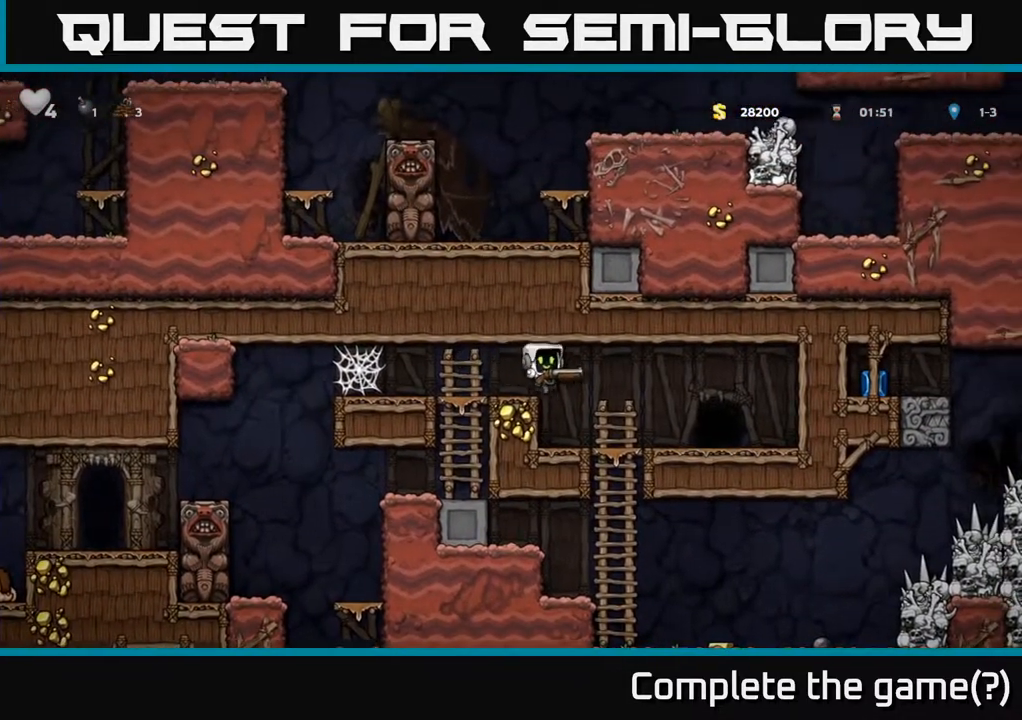
{"buttons": ["DPAD_LEFT"], "left_stick": "center", "right_stick": "center", "events": [[367, "DPAD_DOWN", "down"], [383, "DPAD_RIGHT", "up"], [400, "X", "down"], [483, "DPAD_DOWN", "up"], [483, "DPAD_LEFT", "down"], [500, "X", "up"]]}
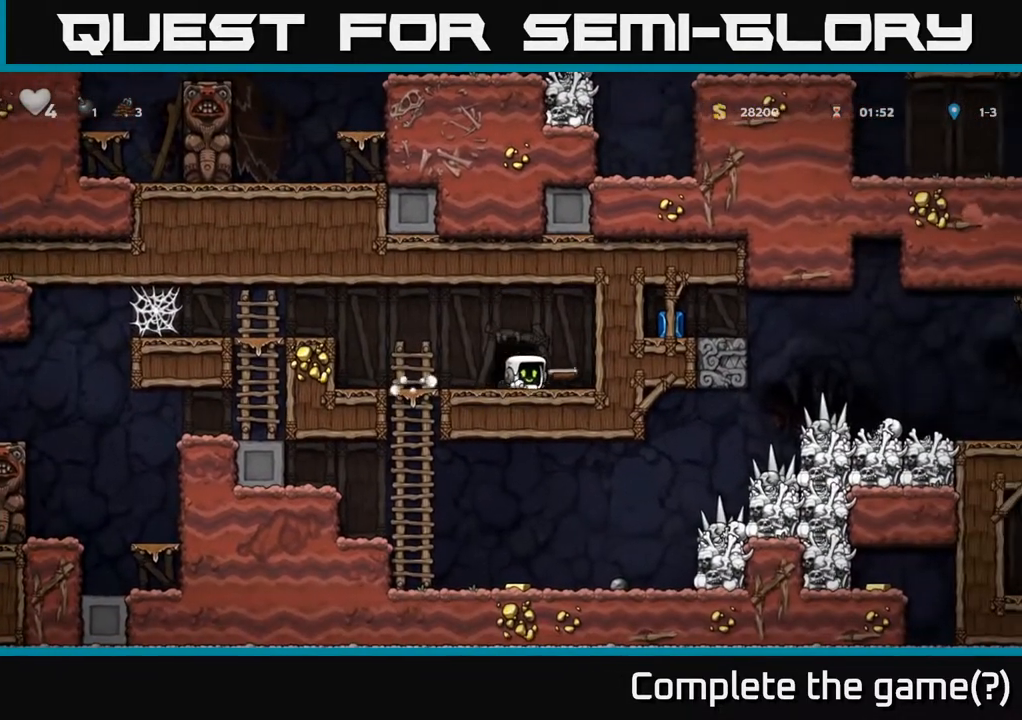
{"buttons": [], "left_stick": "center", "right_stick": "center", "events": [[267, "DPAD_DOWN", "down"], [267, "DPAD_LEFT", "up"], [300, "A", "down"], [417, "A", "up"], [500, "DPAD_DOWN", "up"]]}
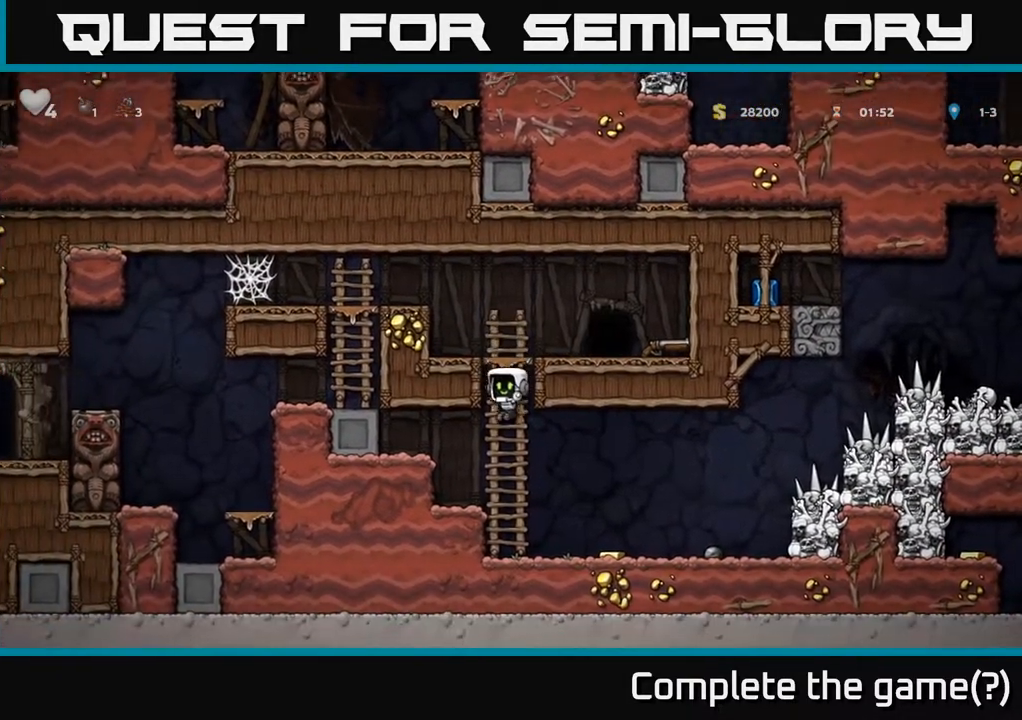
{"buttons": [], "left_stick": "center", "right_stick": "center", "events": [[83, "DPAD_RIGHT", "down"], [467, "DPAD_RIGHT", "up"]]}